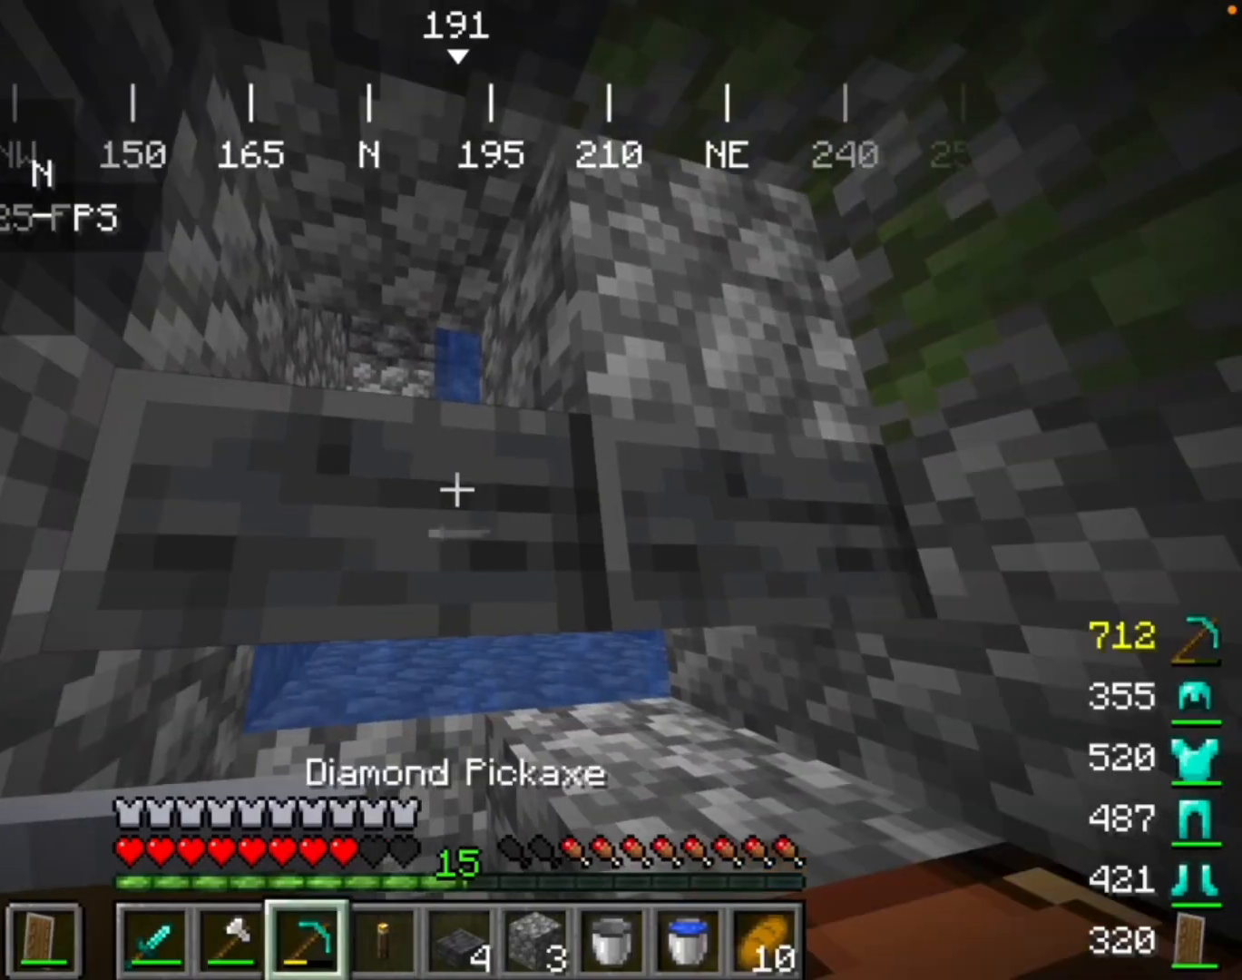
Gameplay with keyboard and mouse; each line is a JSON object with the keys and mouse buttons held at the frame after it. "events" lists presses ("down") and releases ("up") of "mouse_left" and "mouse_right" between this image and that frame as [ms after this image, input, new state], when the widget could be followed in between. "mouse_left", "mouse_right" = the "left", "right" buttons of the "mouse" list. No other keys are recorded. Fast repeated clicks can show as one long hold. Mouse movement is not recorded.
{"keys": [], "mouse": ["left"], "events": [[100, "mouse_left", "down"]]}
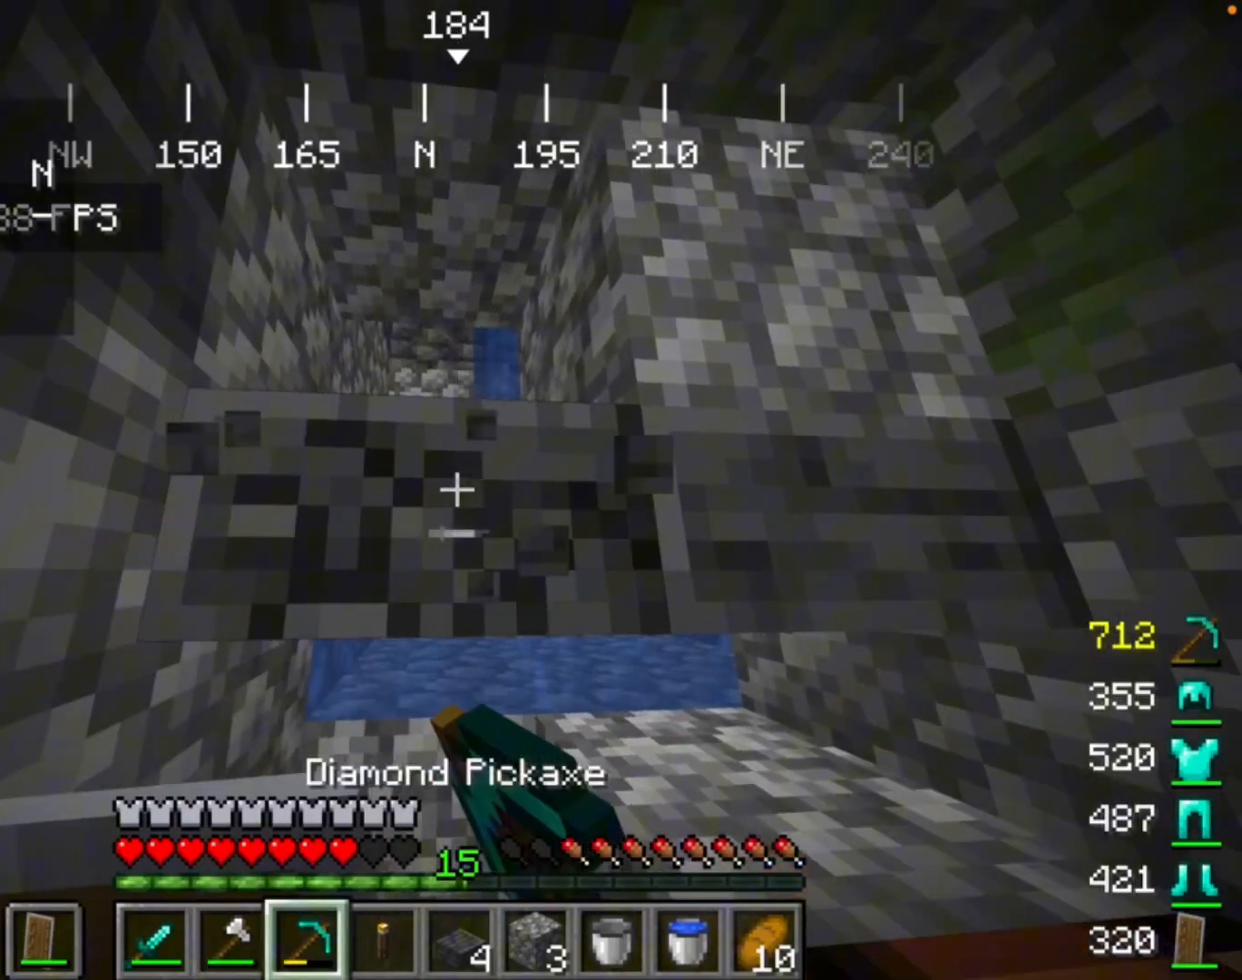
{"keys": [], "mouse": ["left"], "events": []}
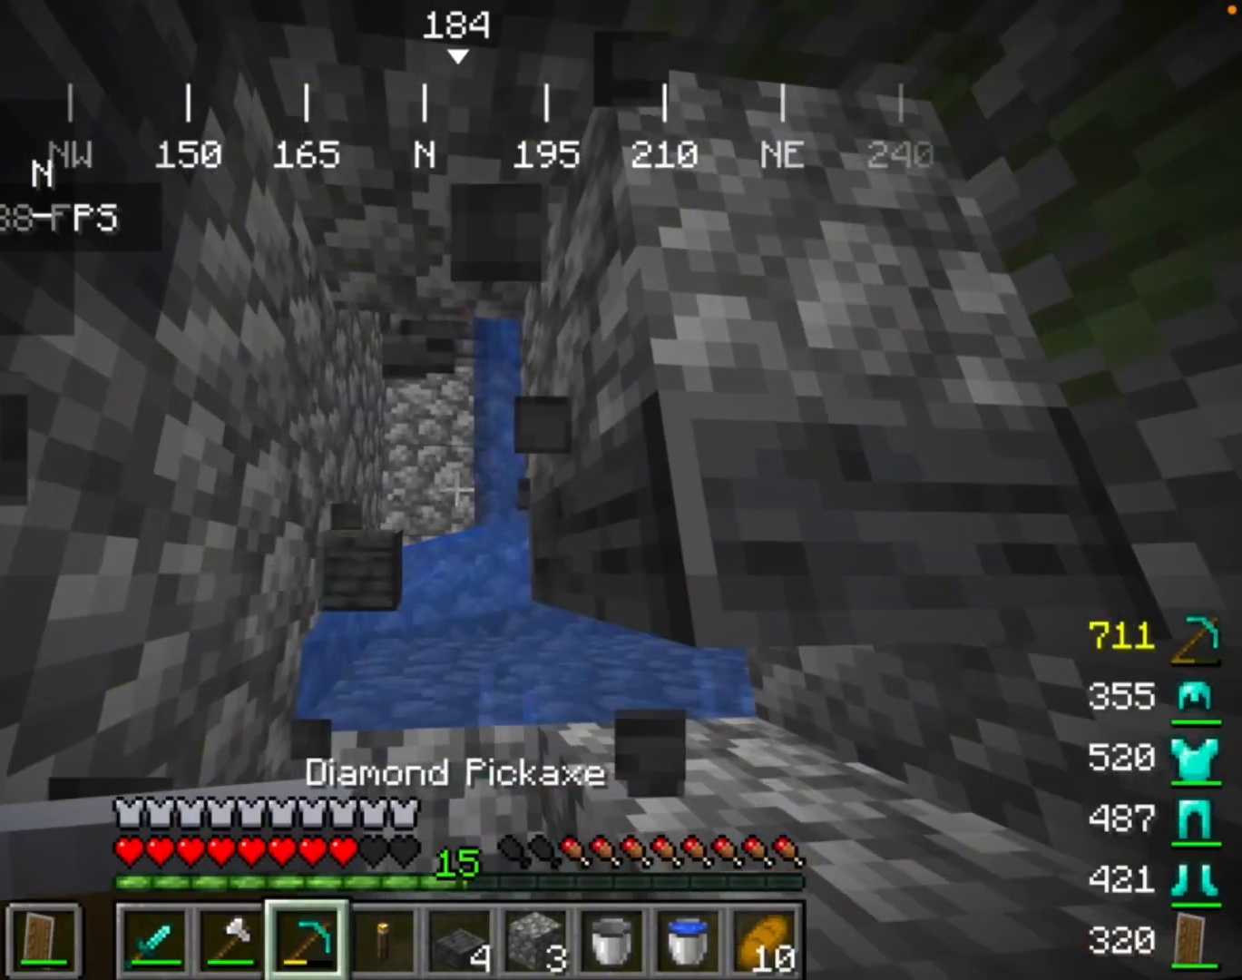
{"keys": [], "mouse": [], "events": [[233, "mouse_left", "up"]]}
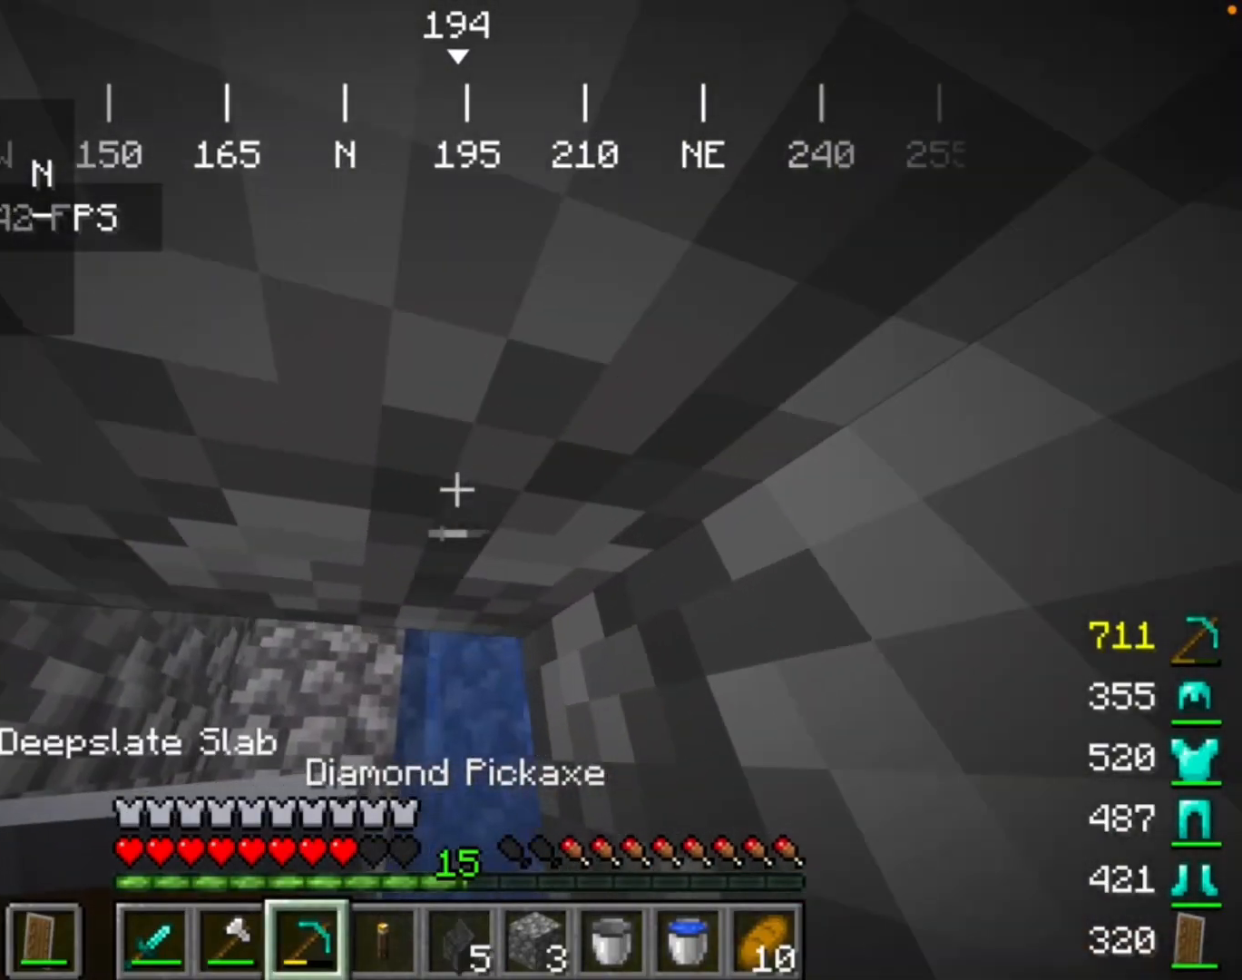
{"keys": [], "mouse": [], "events": []}
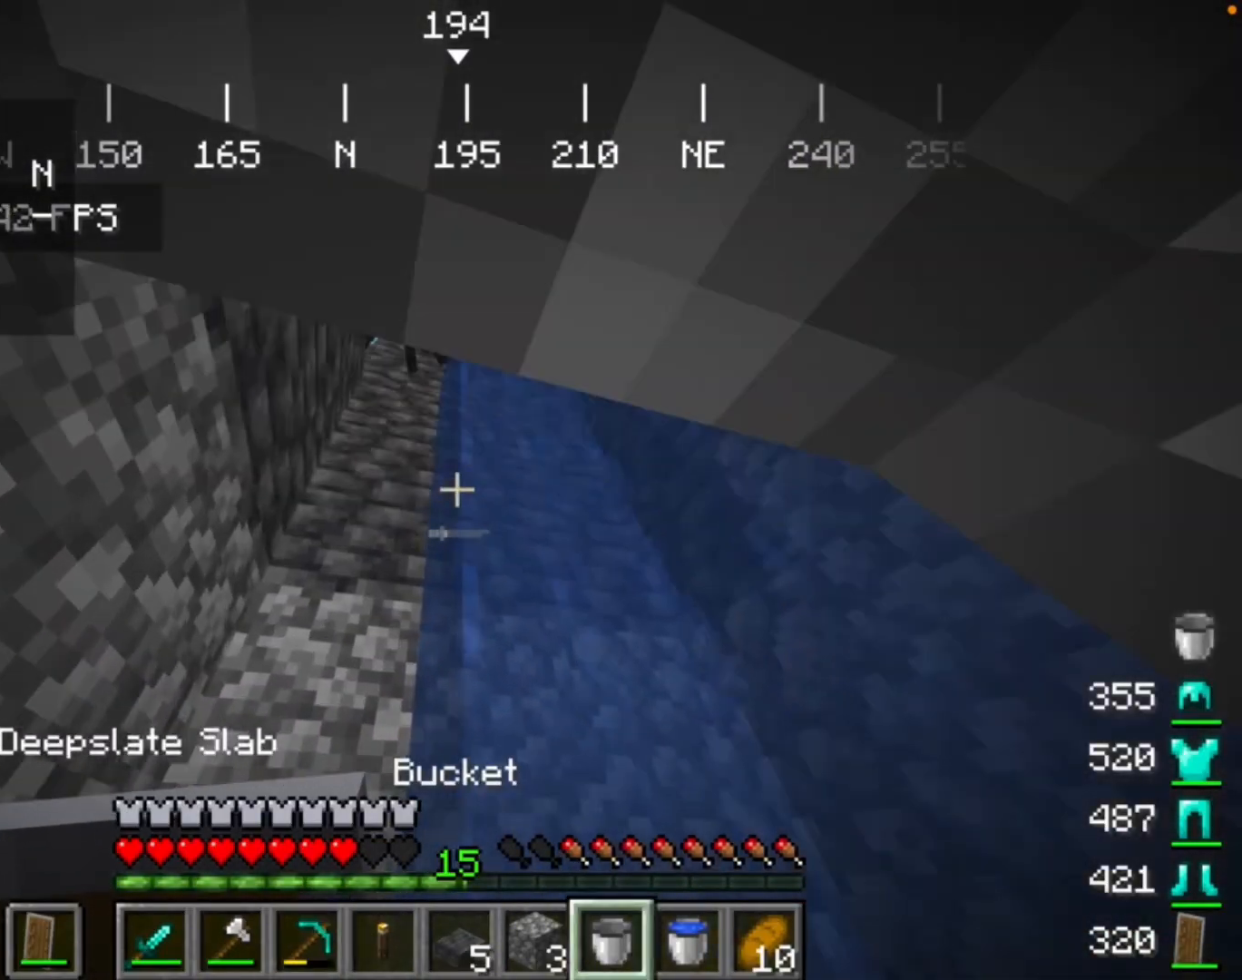
{"keys": [], "mouse": [], "events": []}
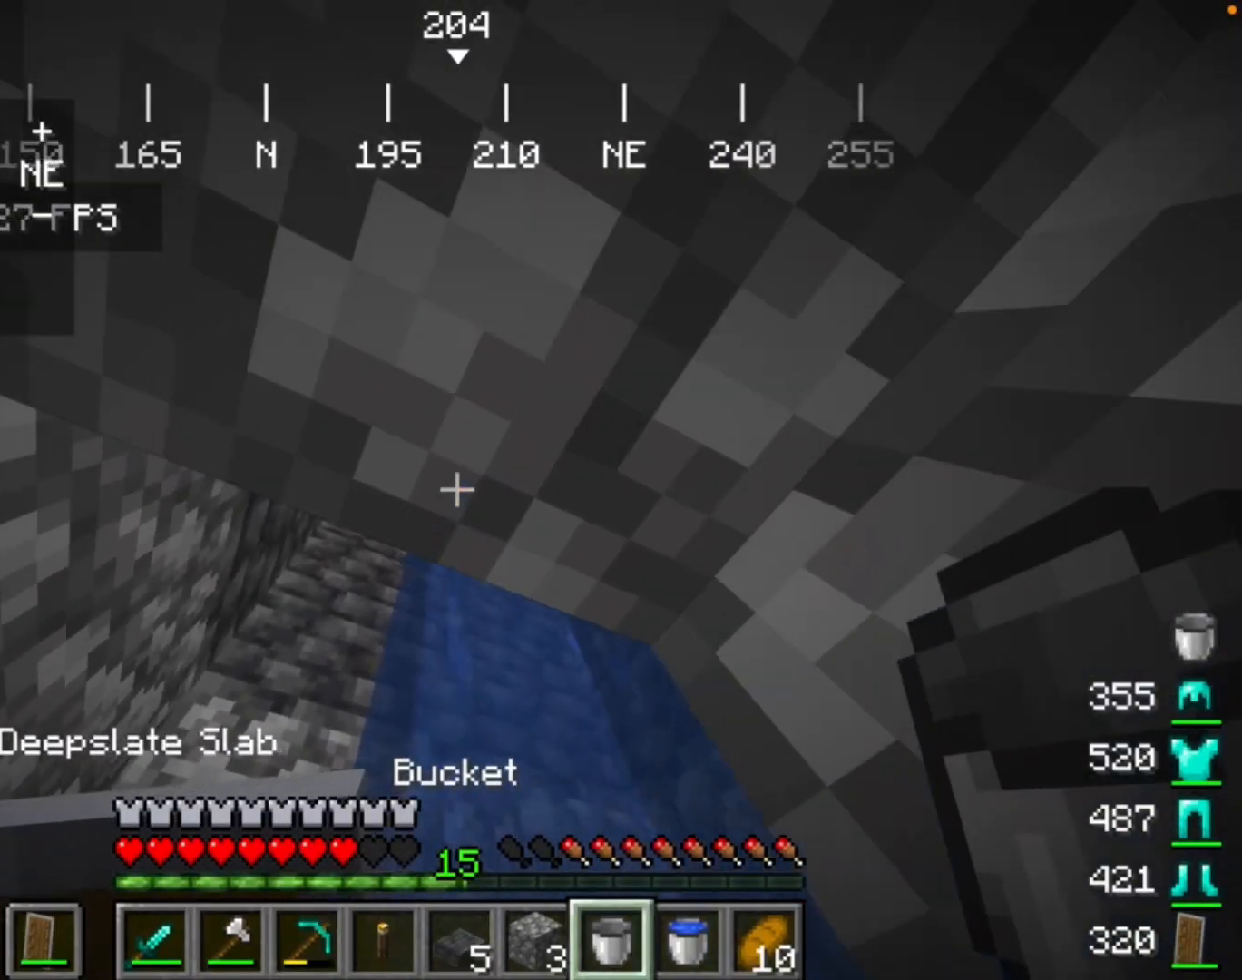
{"keys": [], "mouse": [], "events": []}
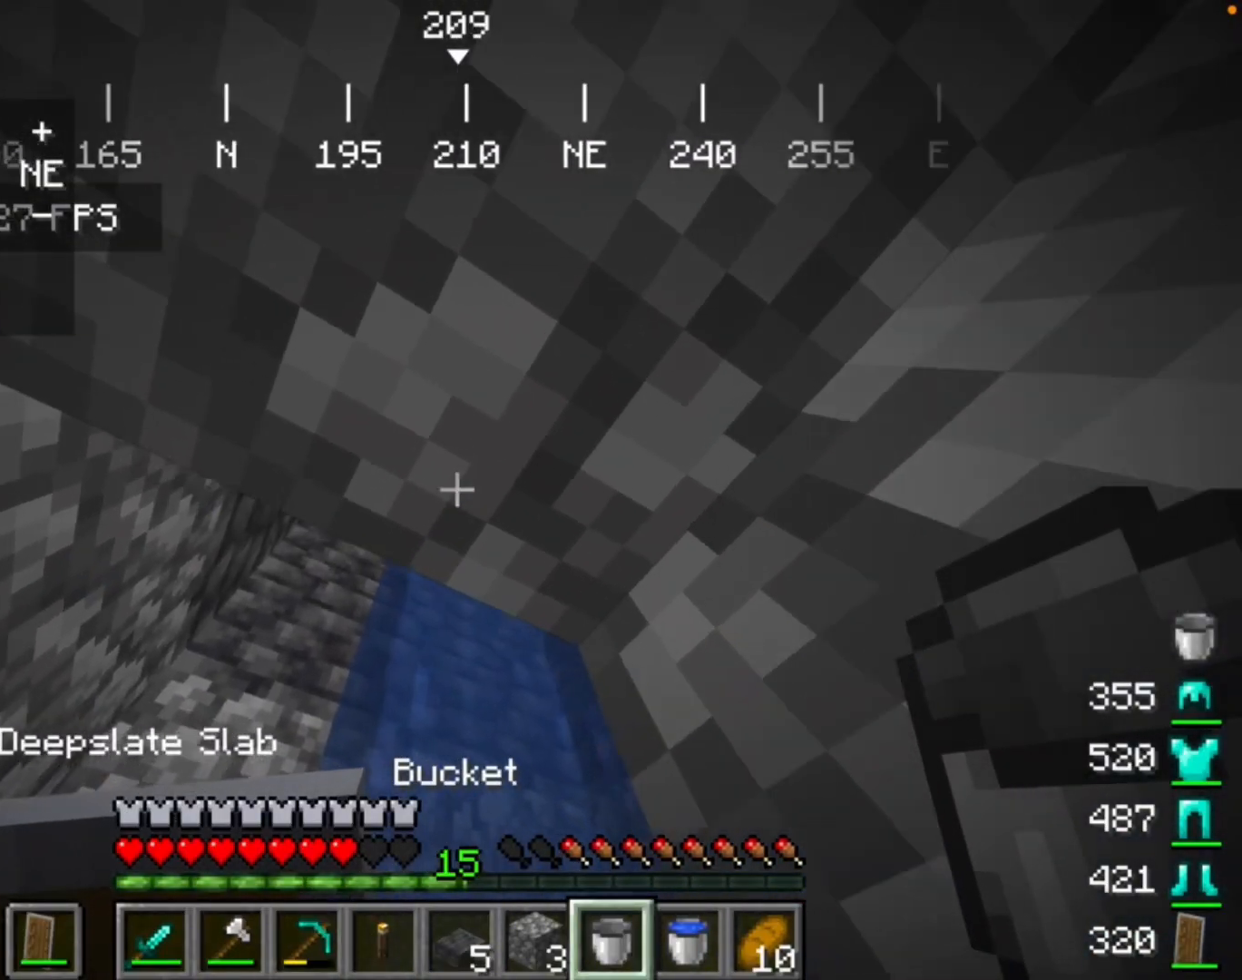
{"keys": [], "mouse": [], "events": []}
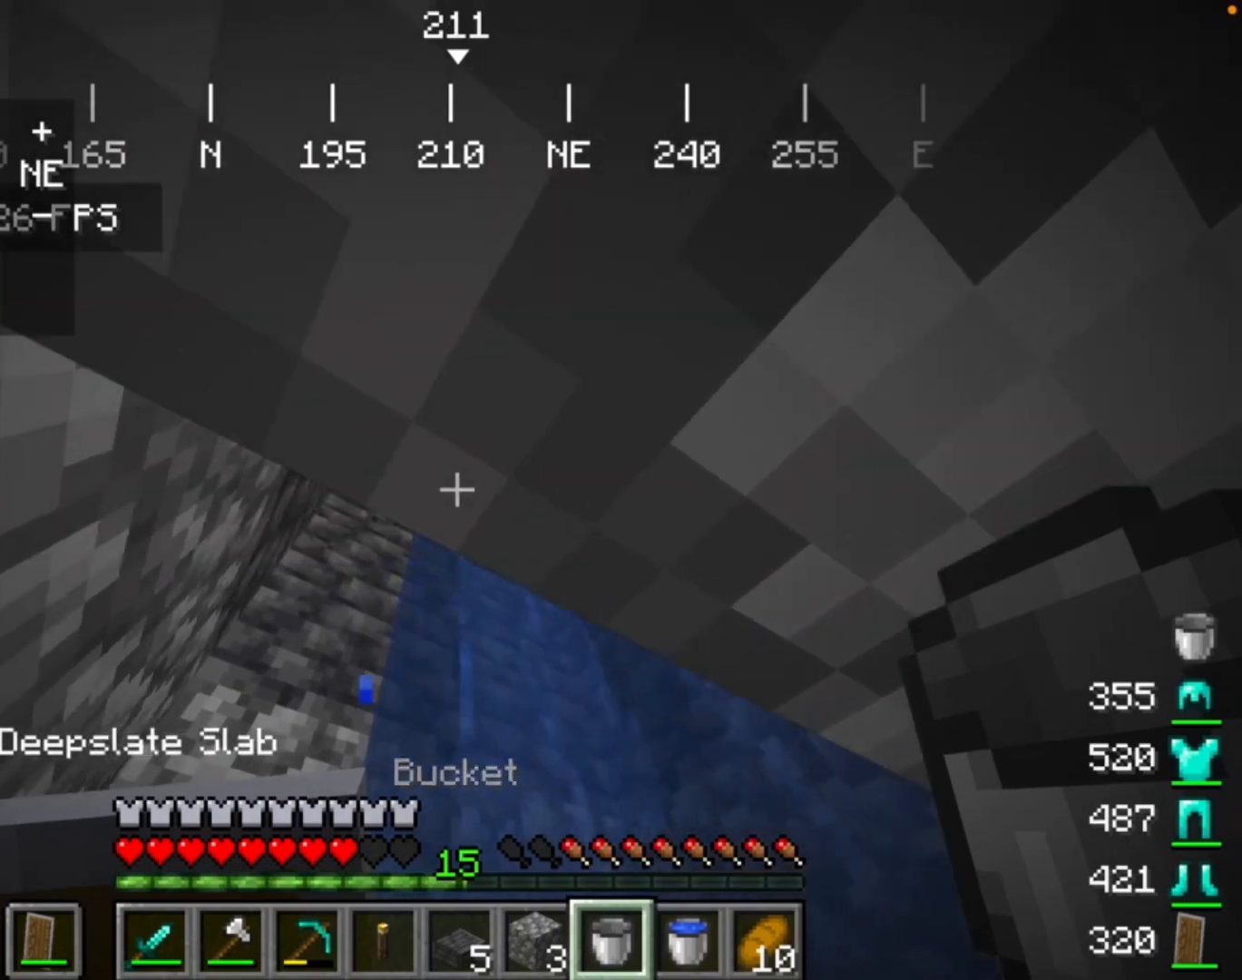
{"keys": [], "mouse": [], "events": []}
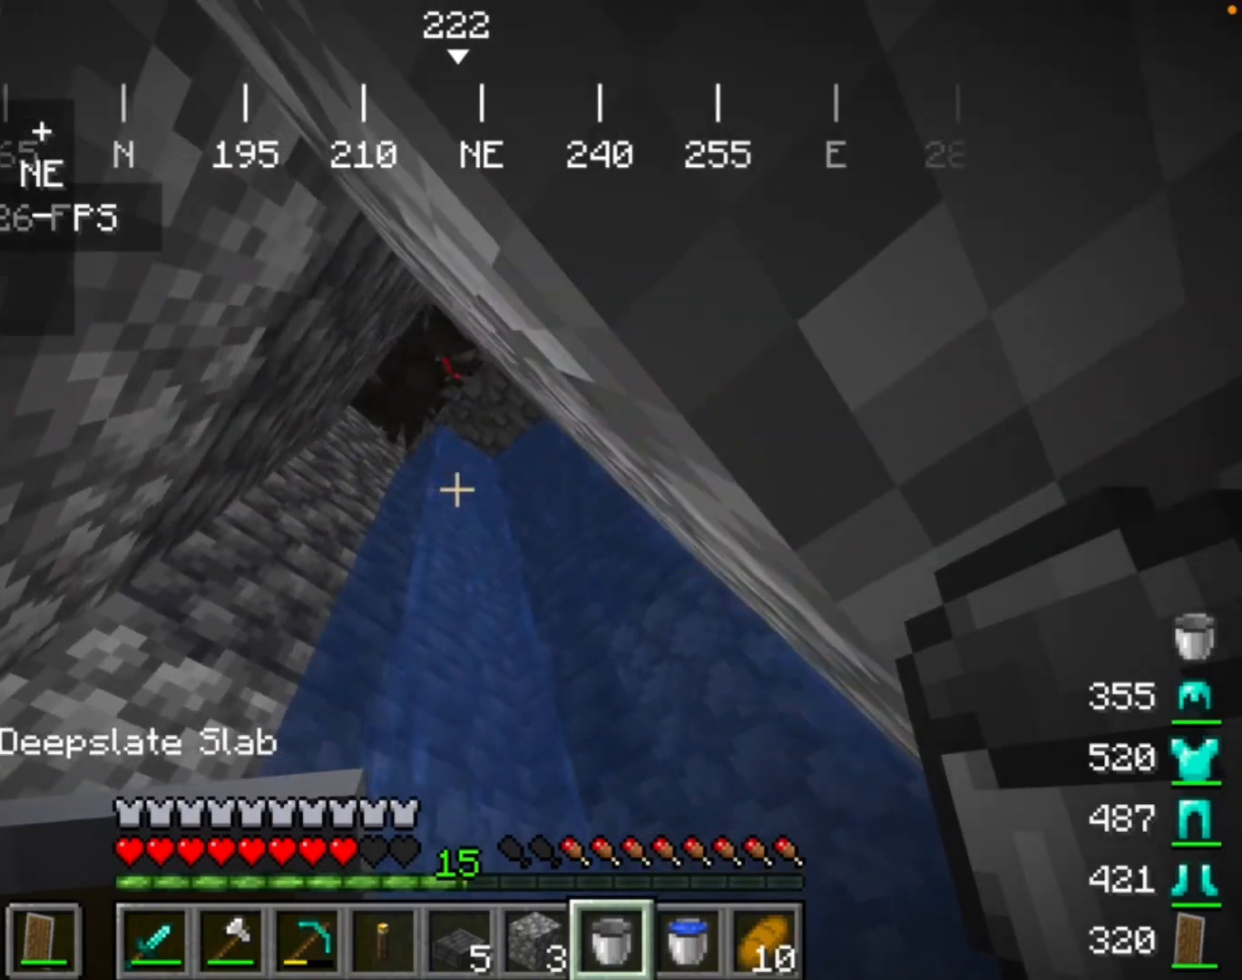
{"keys": [], "mouse": [], "events": [[167, "mouse_right", "down"], [400, "mouse_right", "up"]]}
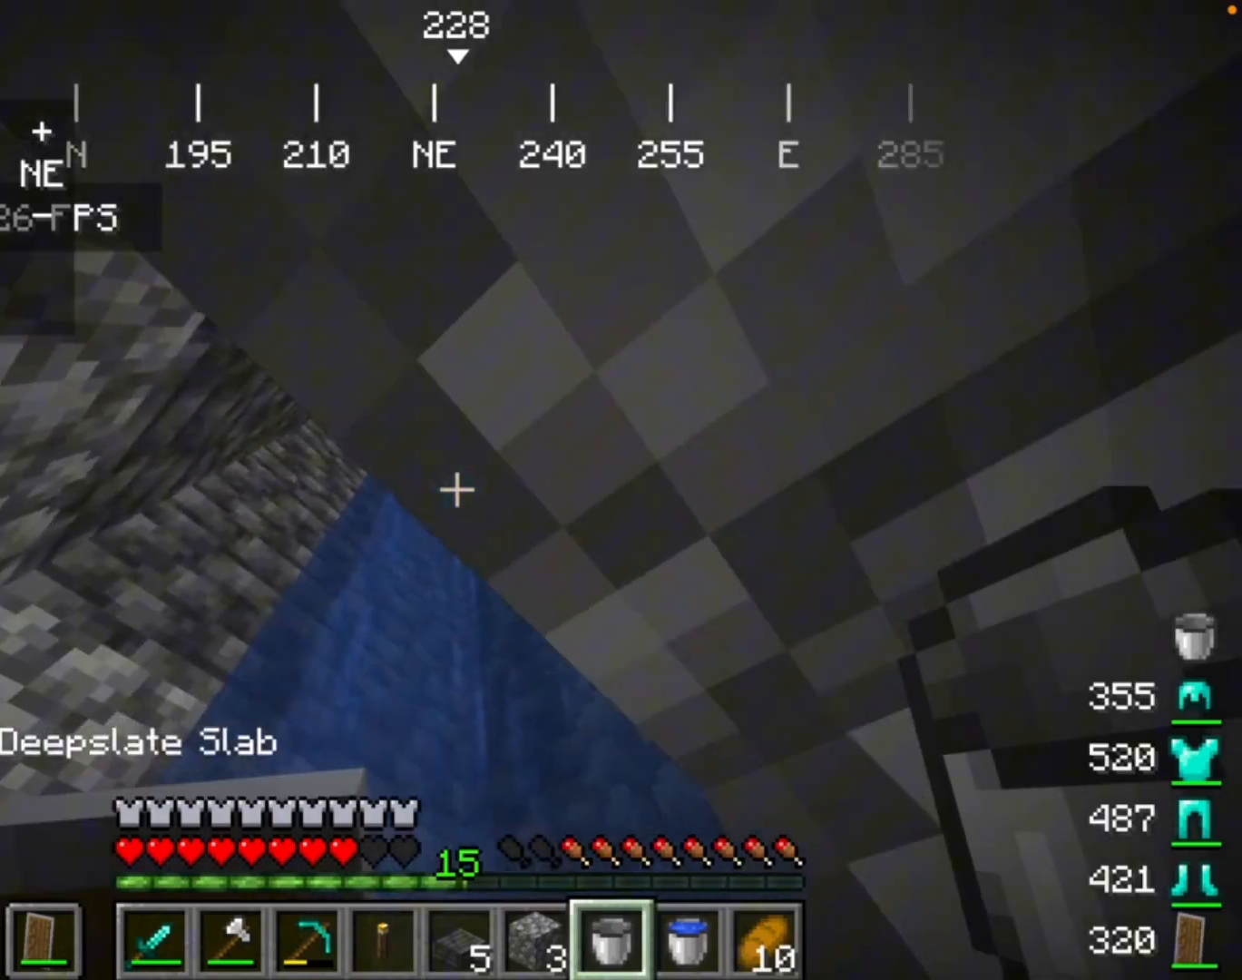
{"keys": [], "mouse": [], "events": [[133, "mouse_right", "down"], [400, "mouse_right", "up"]]}
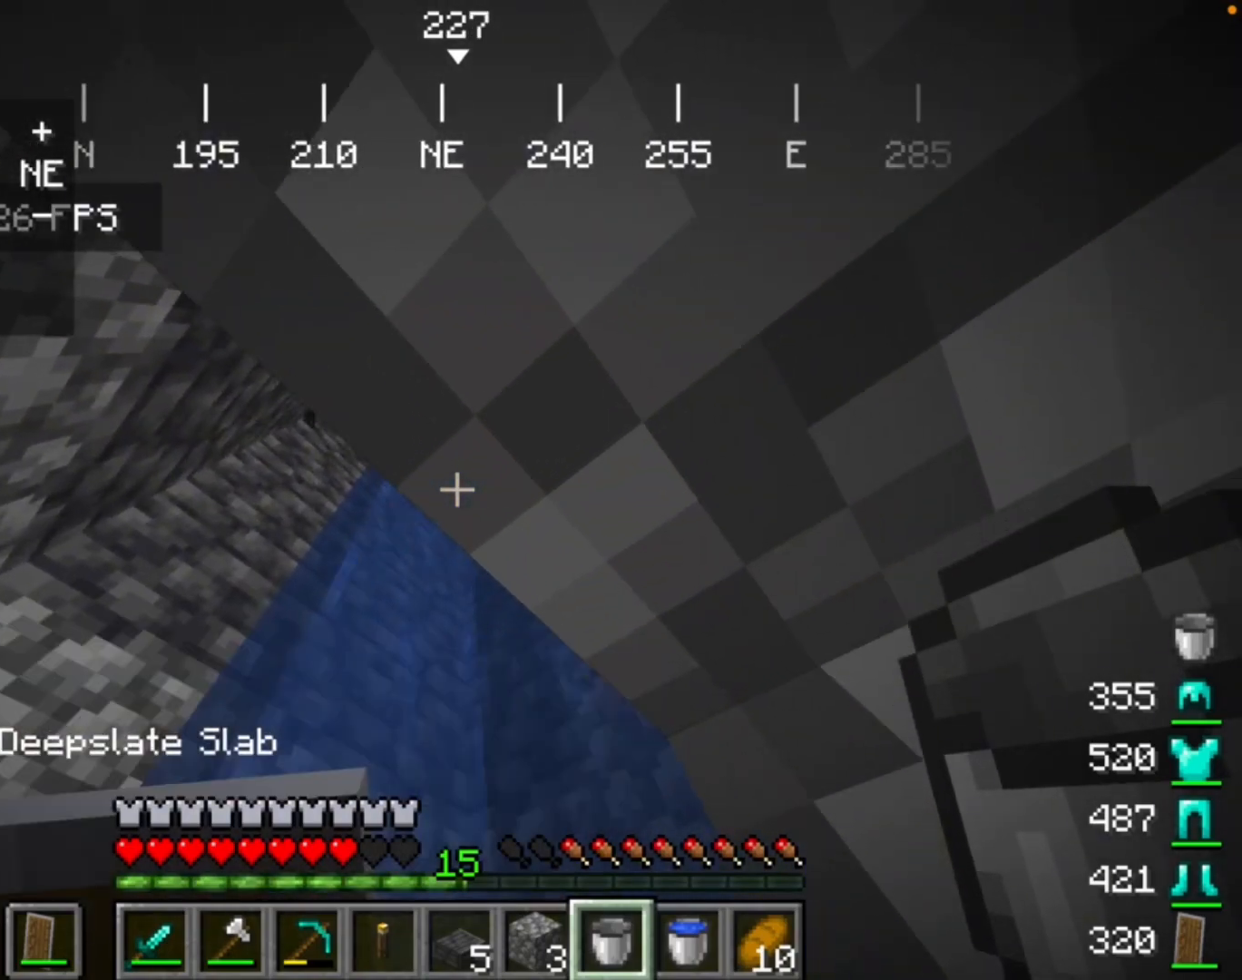
{"keys": [], "mouse": [], "events": []}
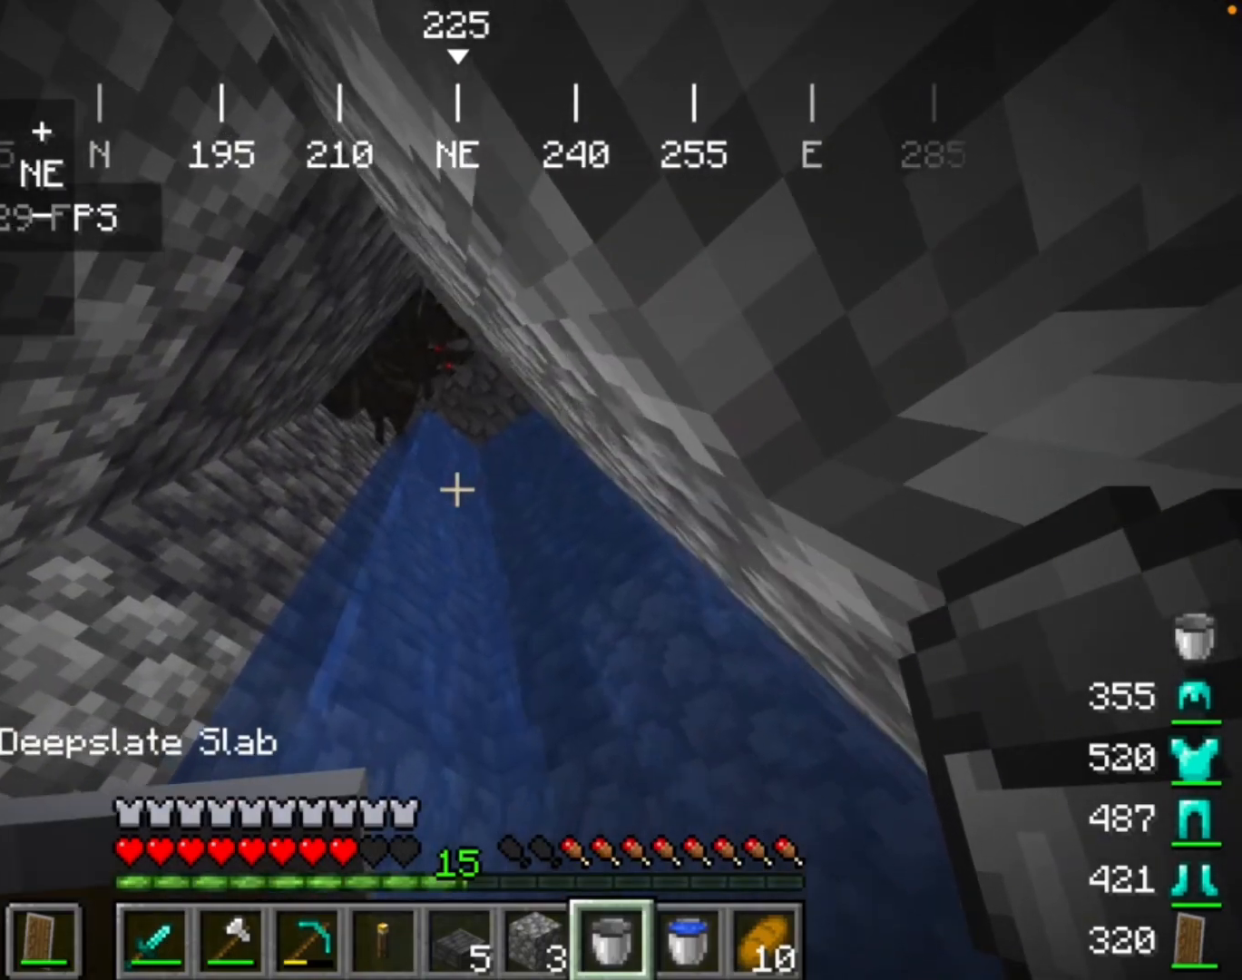
{"keys": [], "mouse": [], "events": []}
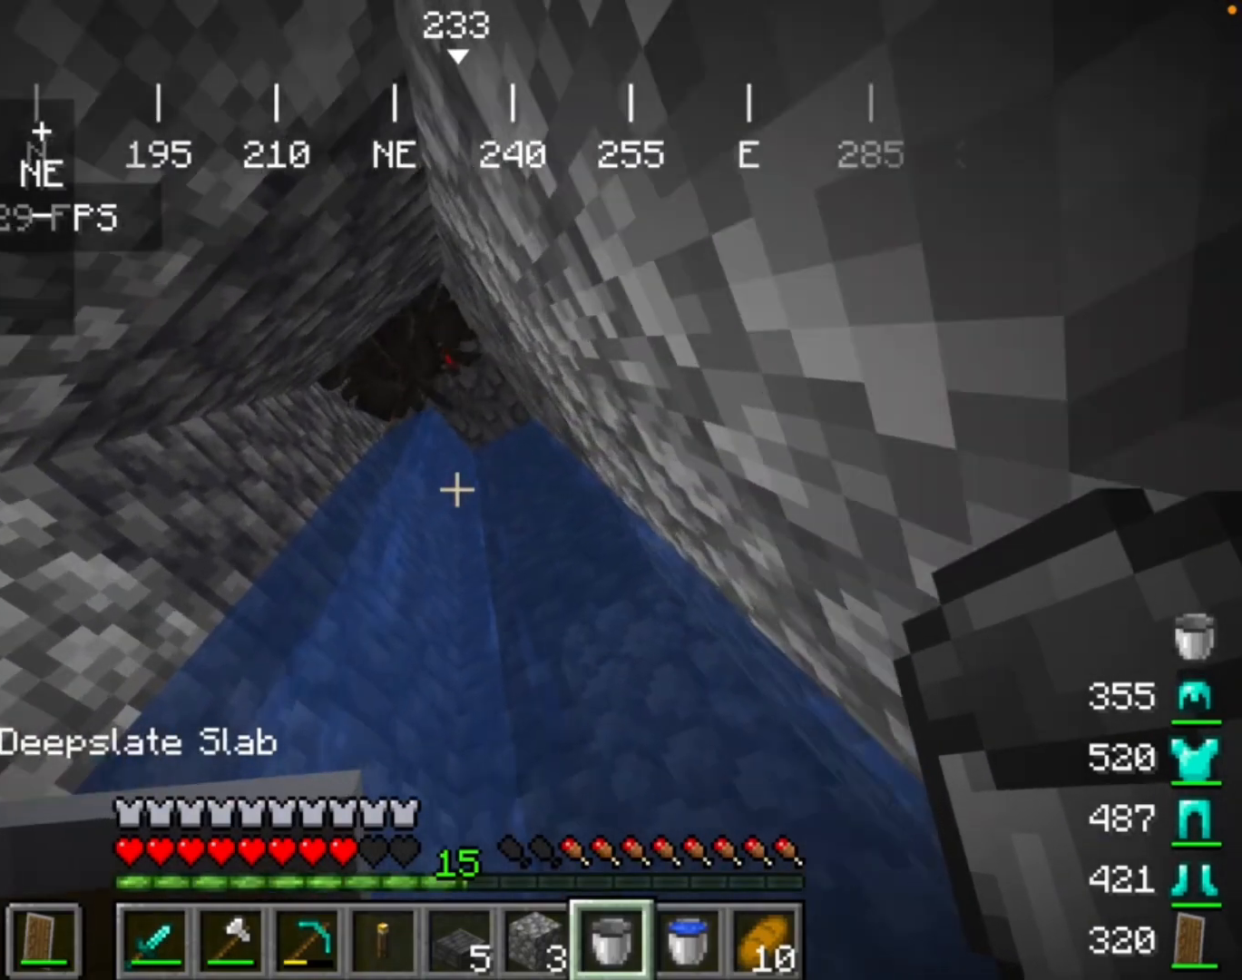
{"keys": [], "mouse": [], "events": [[133, "mouse_right", "down"], [467, "mouse_right", "up"]]}
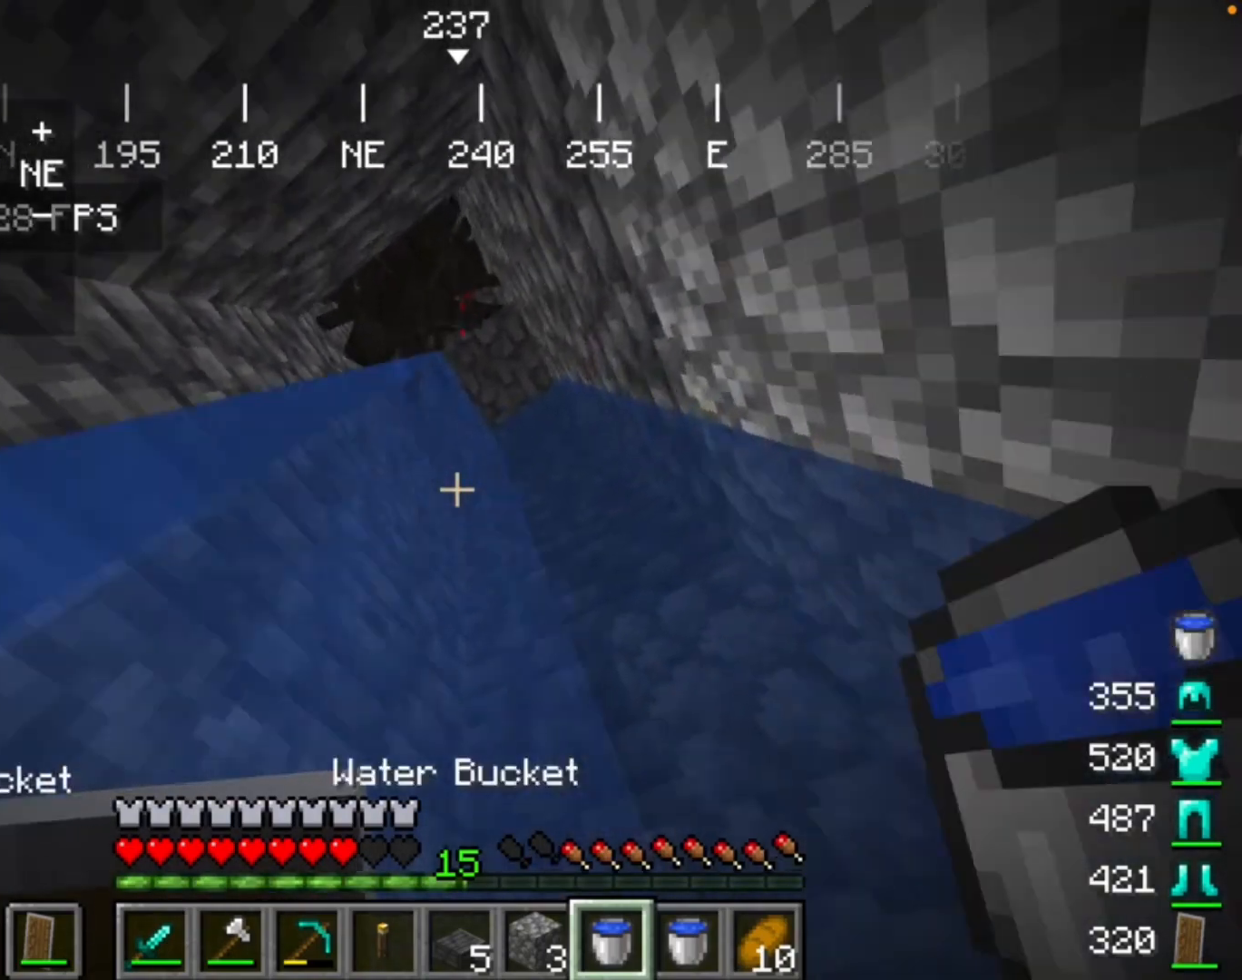
{"keys": [], "mouse": [], "events": []}
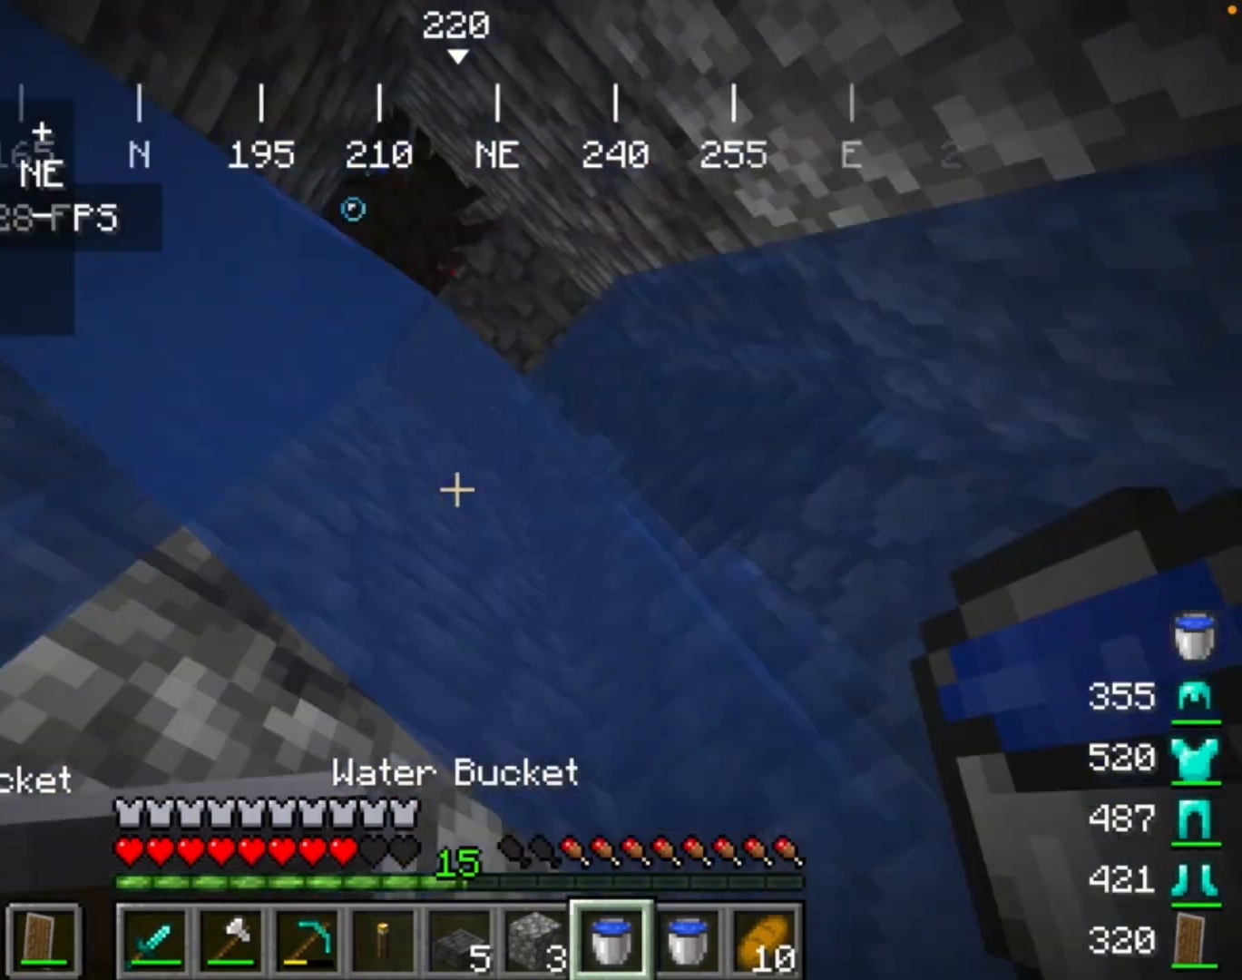
{"keys": [], "mouse": [], "events": []}
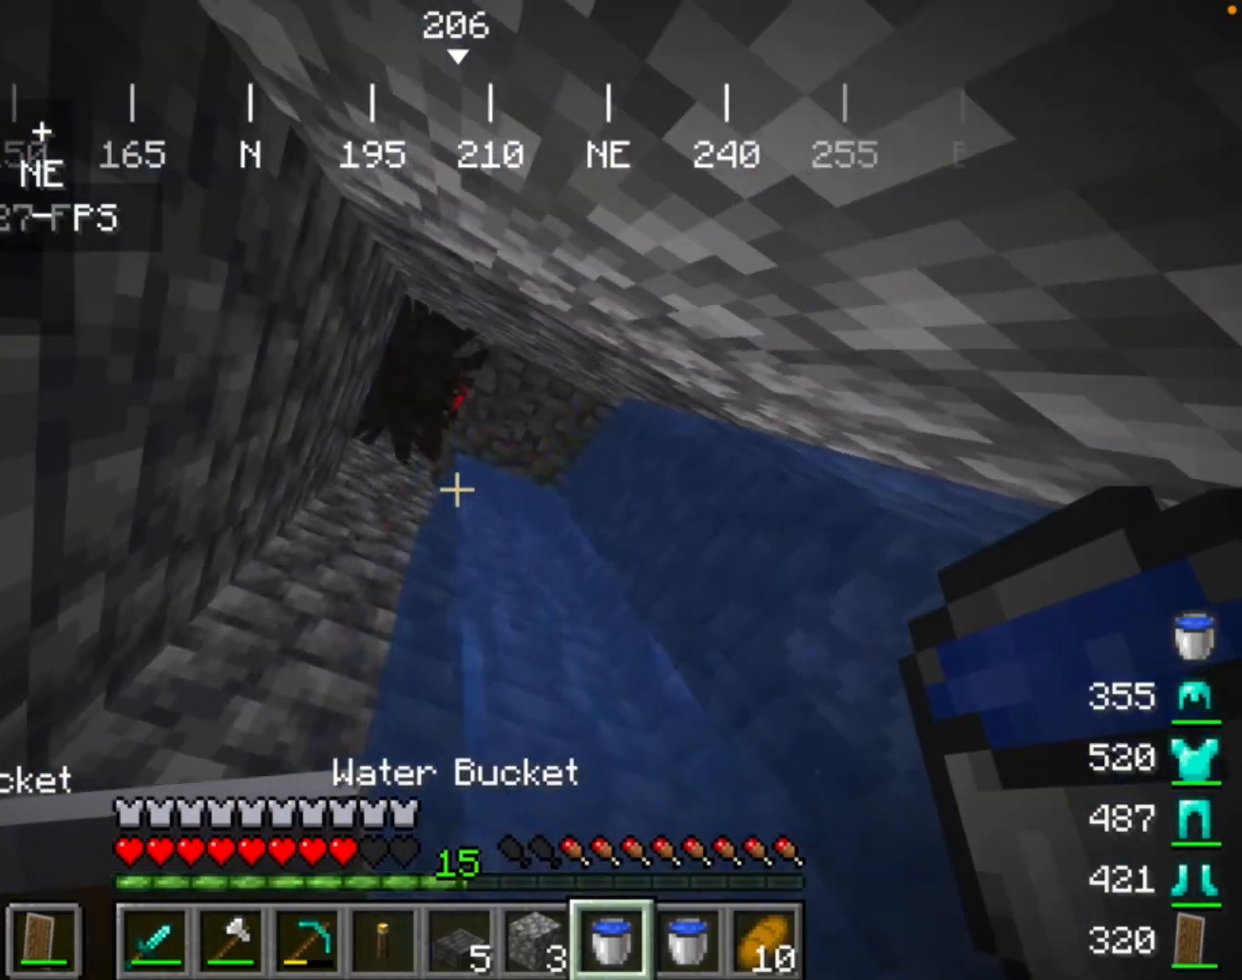
{"keys": [], "mouse": [], "events": []}
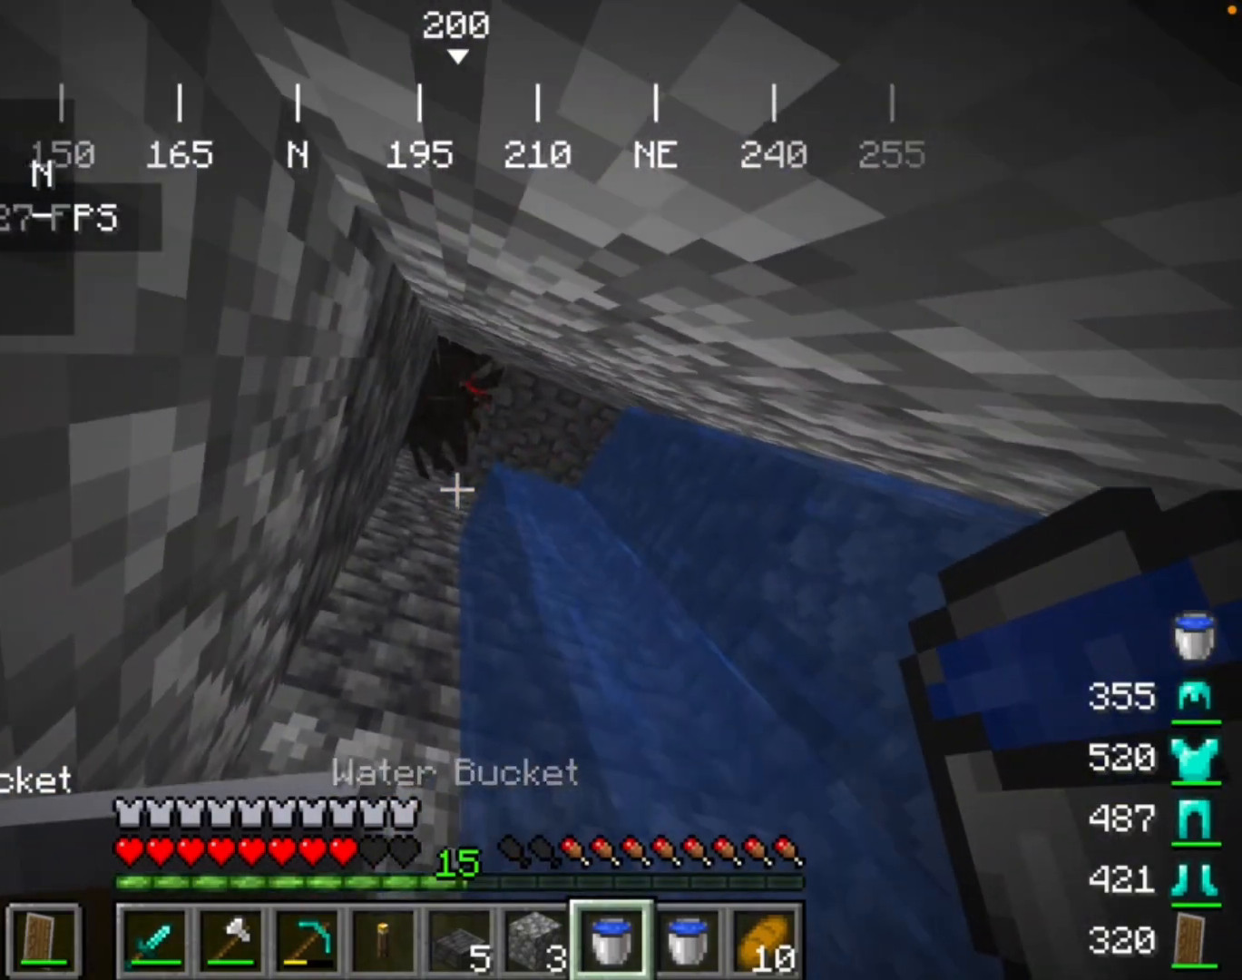
{"keys": [], "mouse": [], "events": []}
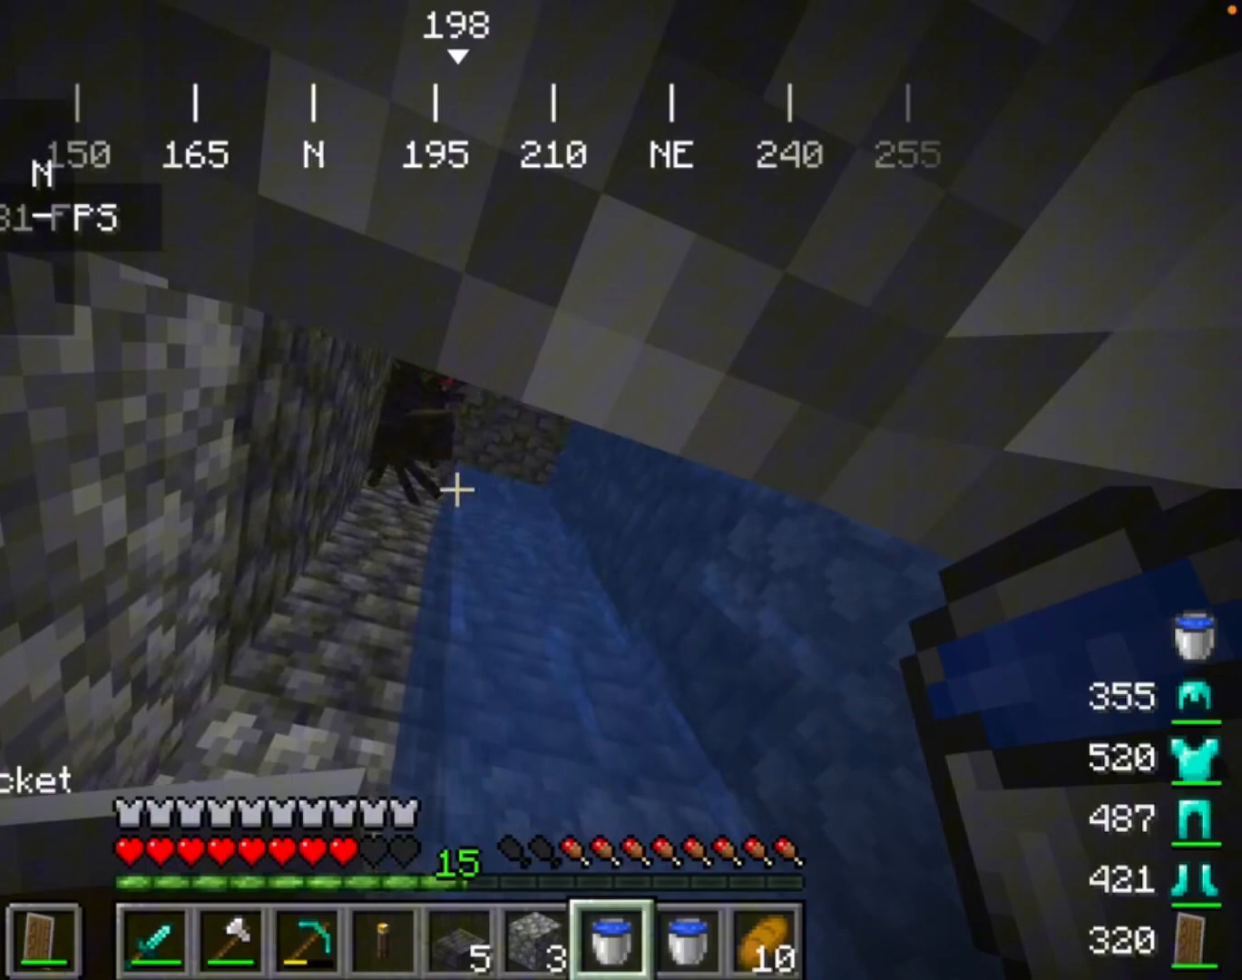
{"keys": [], "mouse": [], "events": []}